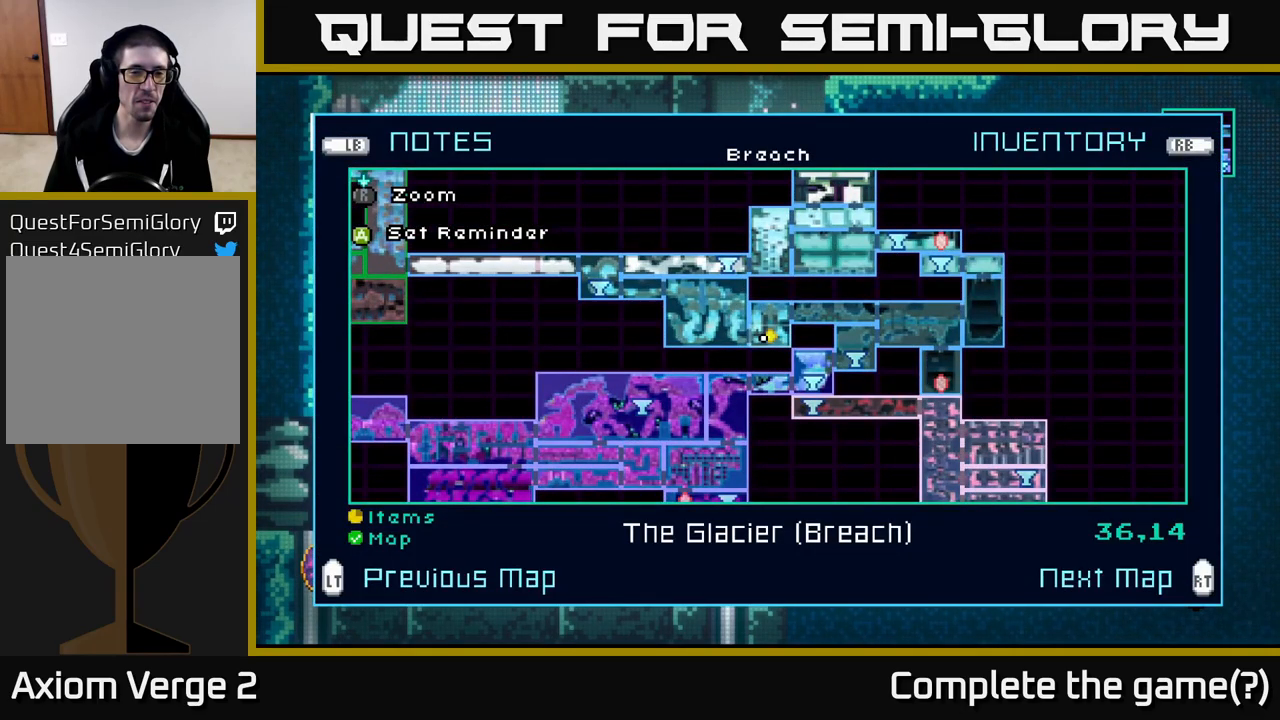
Gameplay with a controller (Xbox layout); each line is a JSON object with the inputs held at the frame after it. "events" lists button and stick changes between this image and that frame as [ms after this image, input, new state], when the widget could be followed in between.
{"buttons": [], "left_stick": "center", "right_stick": "center", "events": [[333, "A", "down"], [383, "A", "up"]]}
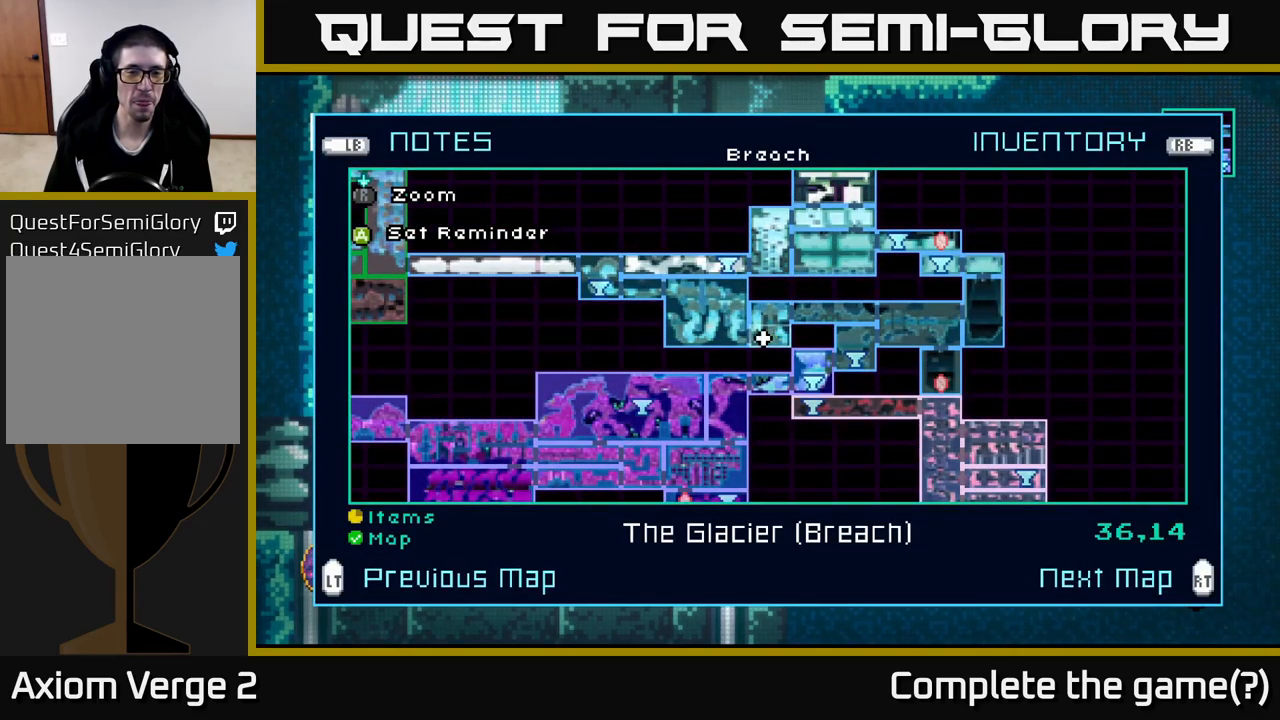
{"buttons": [], "left_stick": "center", "right_stick": "center", "events": []}
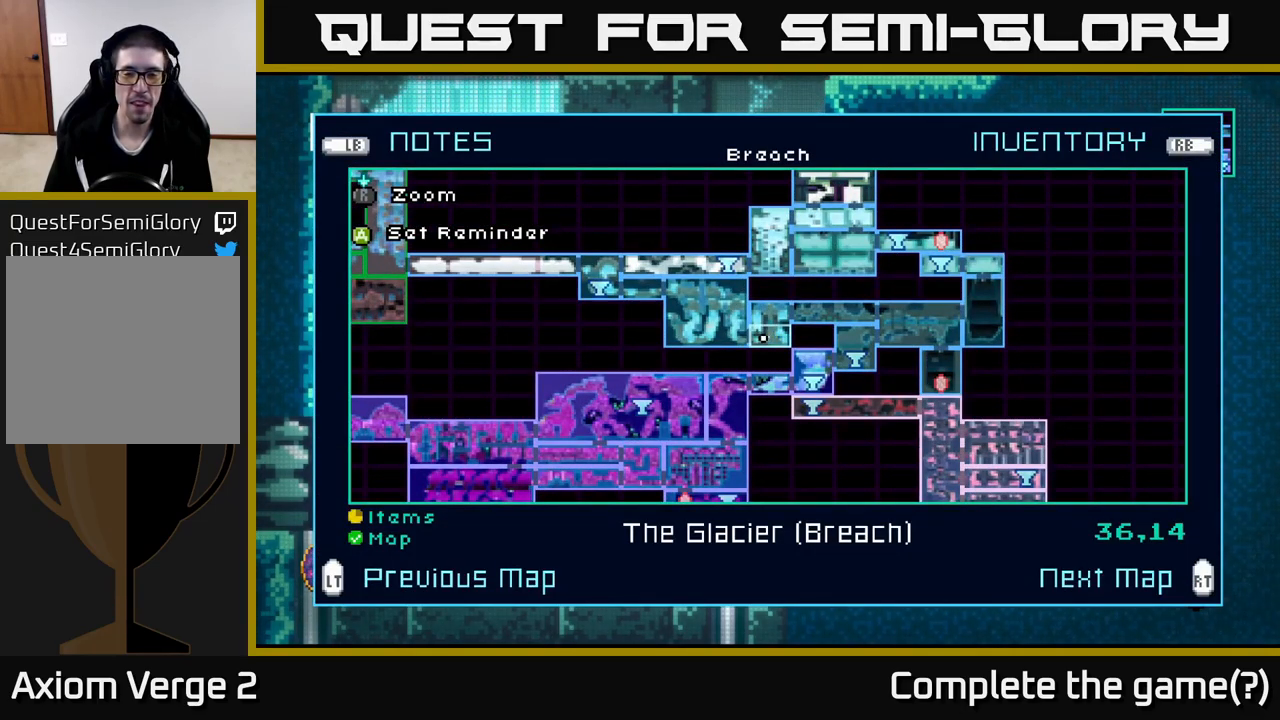
{"buttons": [], "left_stick": "center", "right_stick": "center", "events": []}
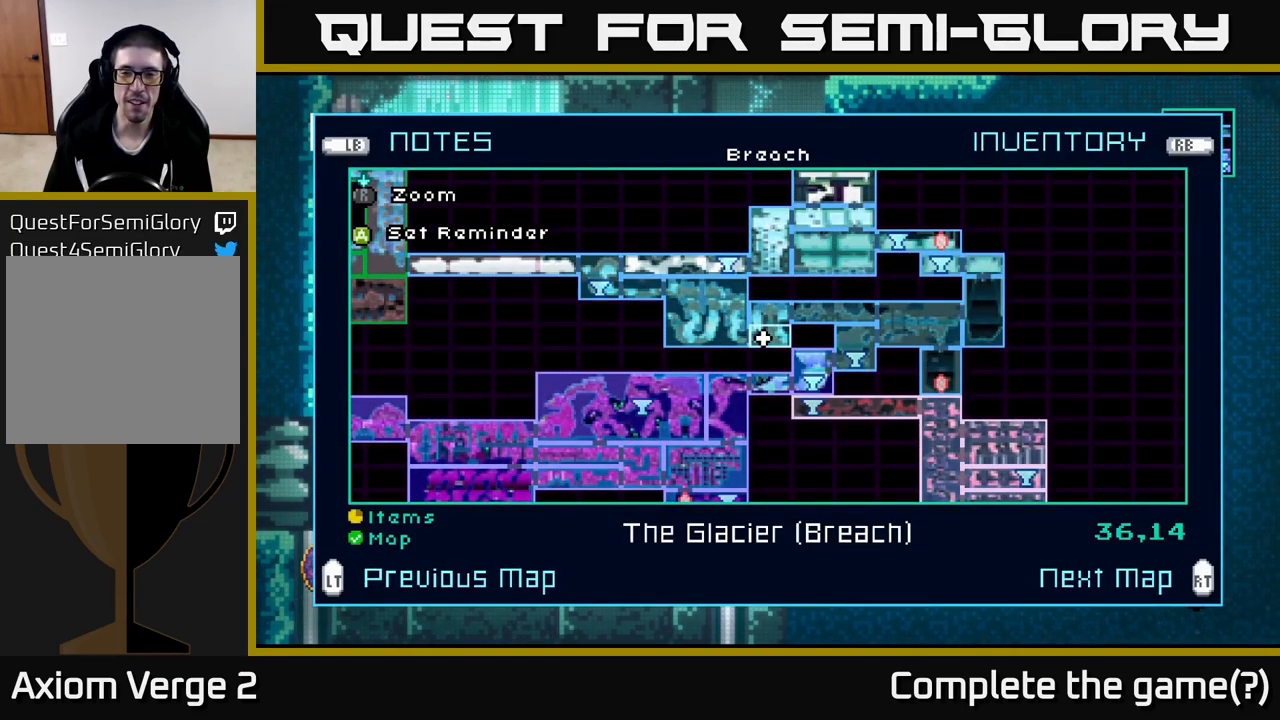
{"buttons": [], "left_stick": "center", "right_stick": "center", "events": []}
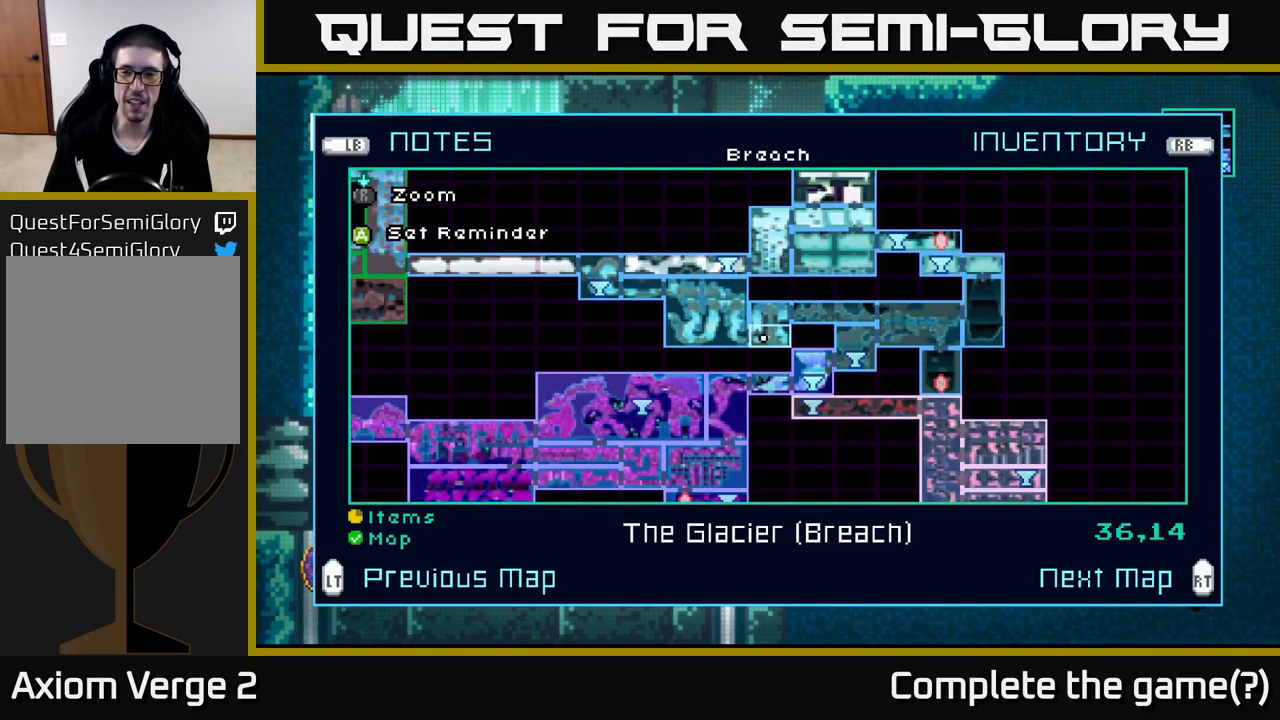
{"buttons": [], "left_stick": "down", "right_stick": "center", "events": [[366, "left_stick", "down"]]}
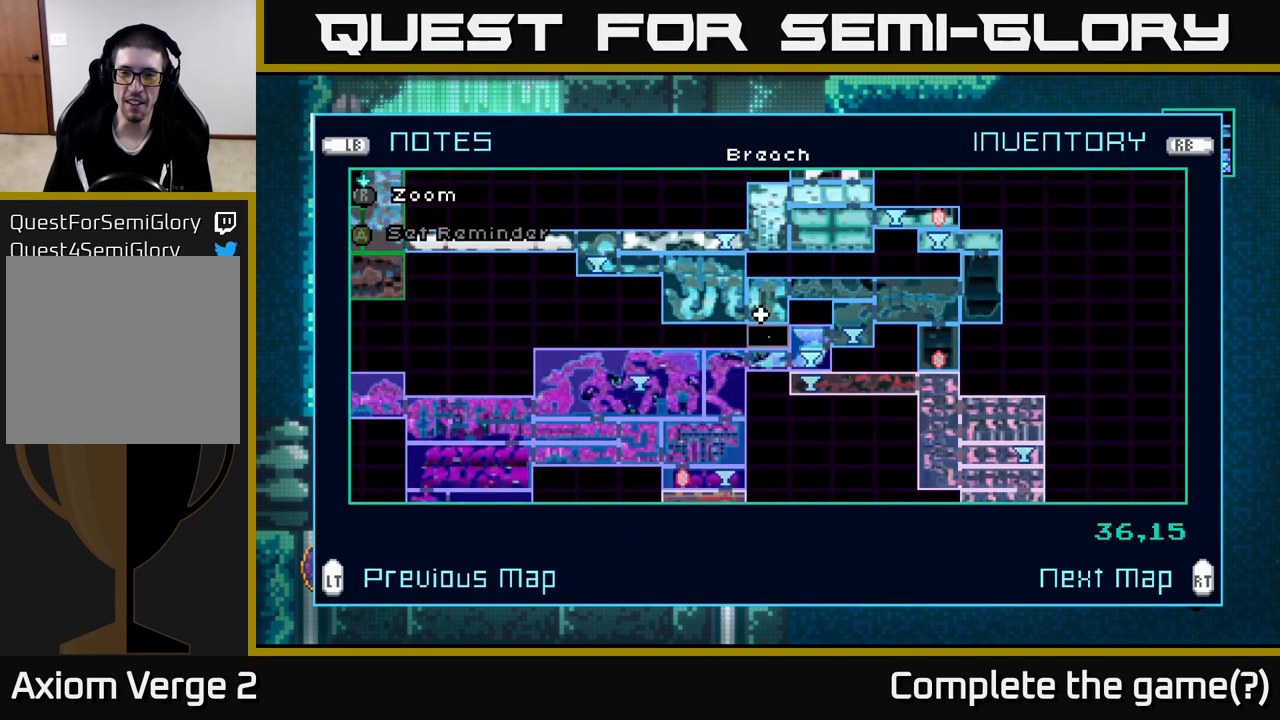
{"buttons": [], "left_stick": "down", "right_stick": "center", "events": [[166, "left_stick", "down-right"], [450, "left_stick", "down"]]}
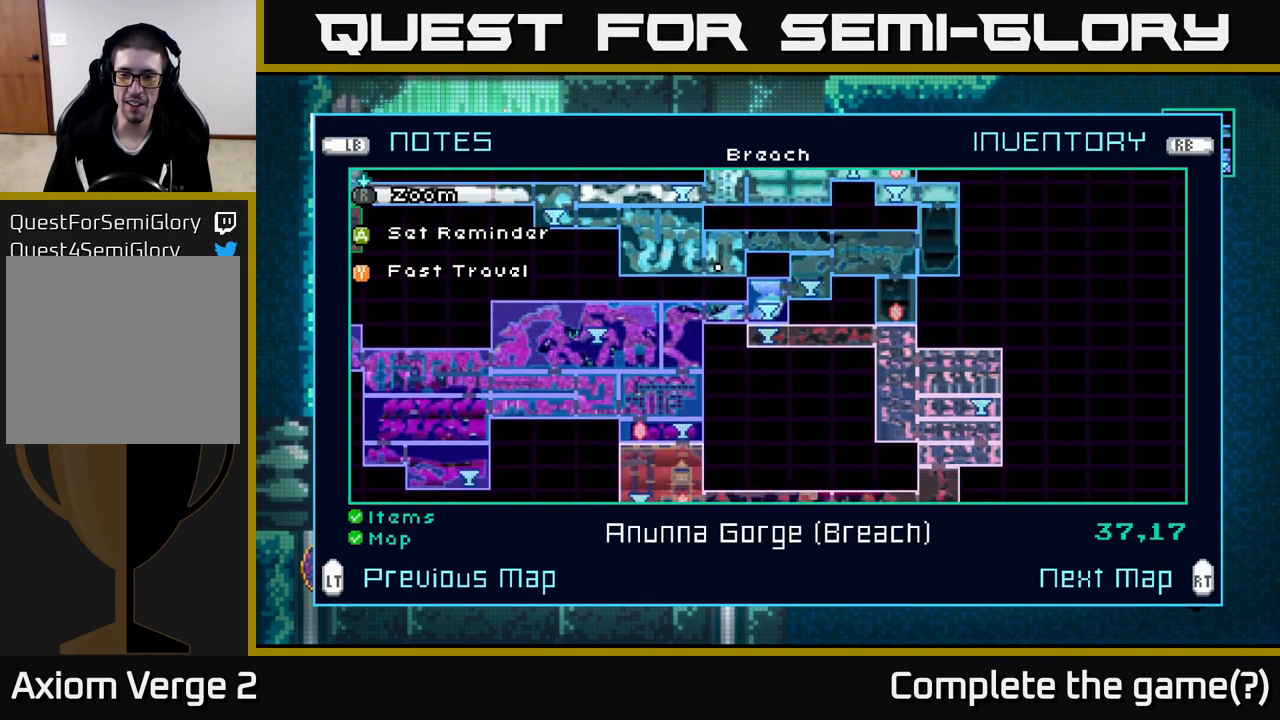
{"buttons": [], "left_stick": "down", "right_stick": "center", "events": []}
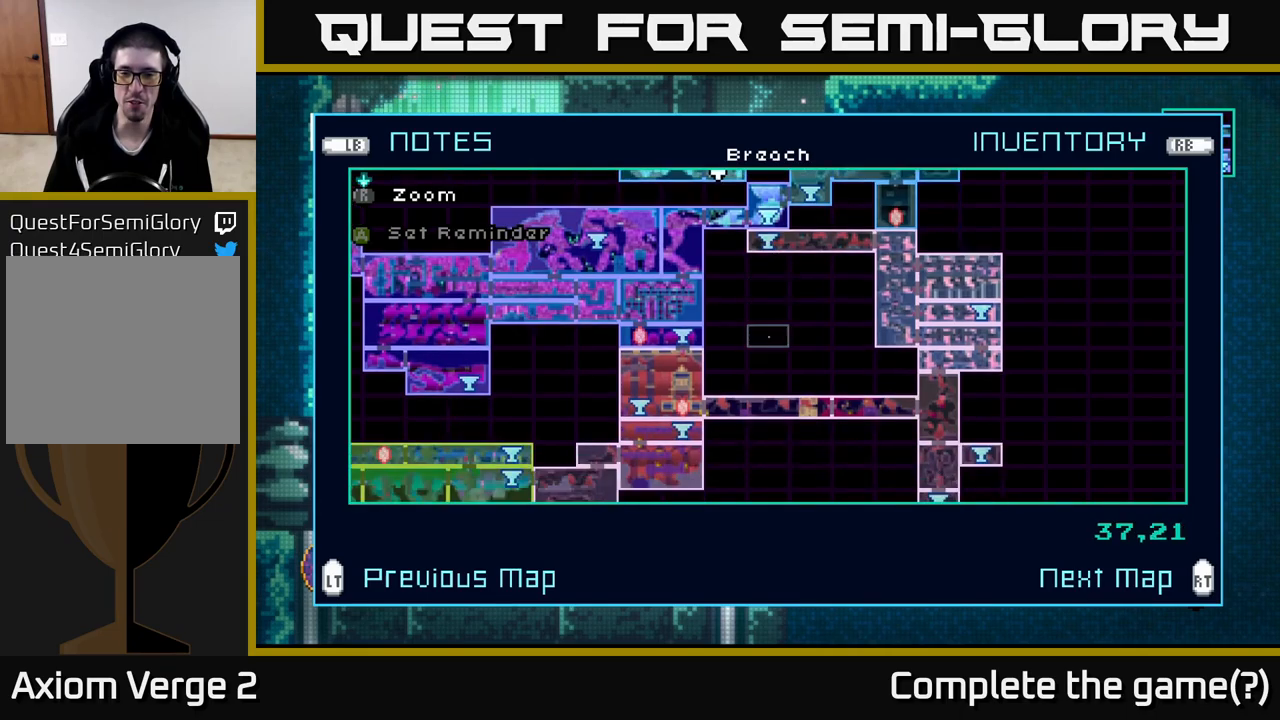
{"buttons": [], "left_stick": "center", "right_stick": "center", "events": [[300, "left_stick", "center"]]}
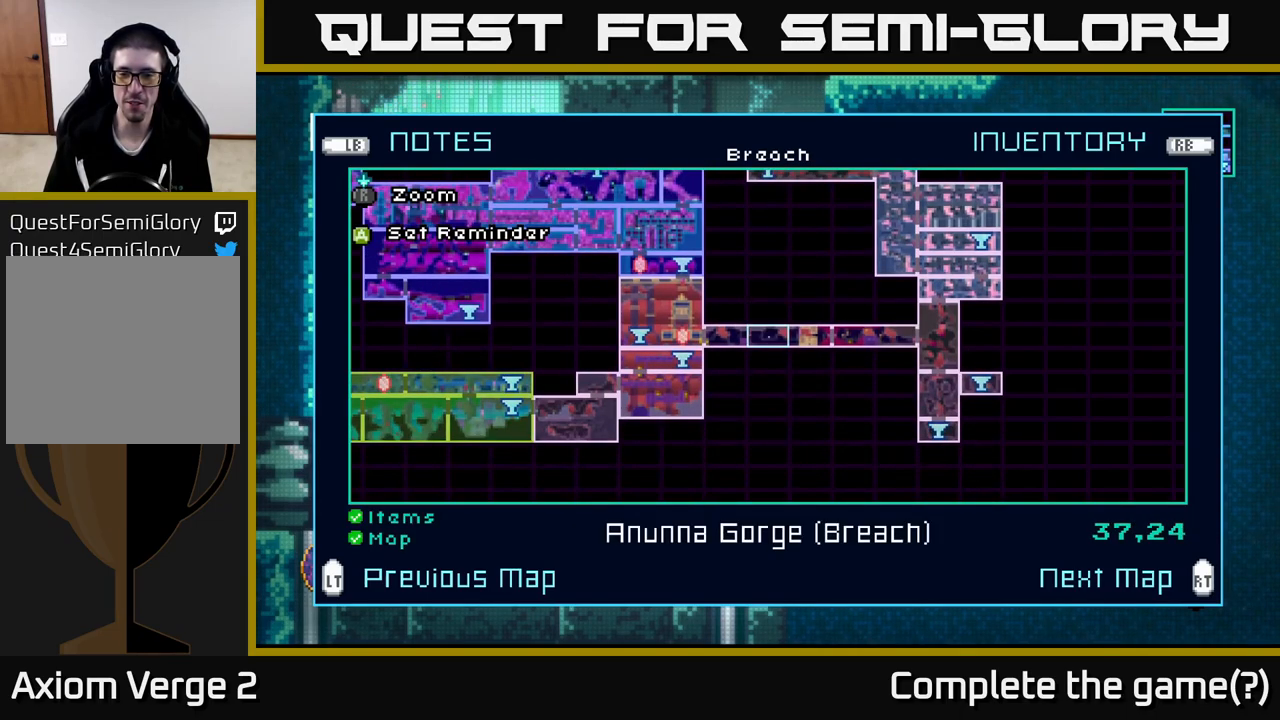
{"buttons": [], "left_stick": "center", "right_stick": "center", "events": [[250, "left_stick", "left"], [350, "left_stick", "center"]]}
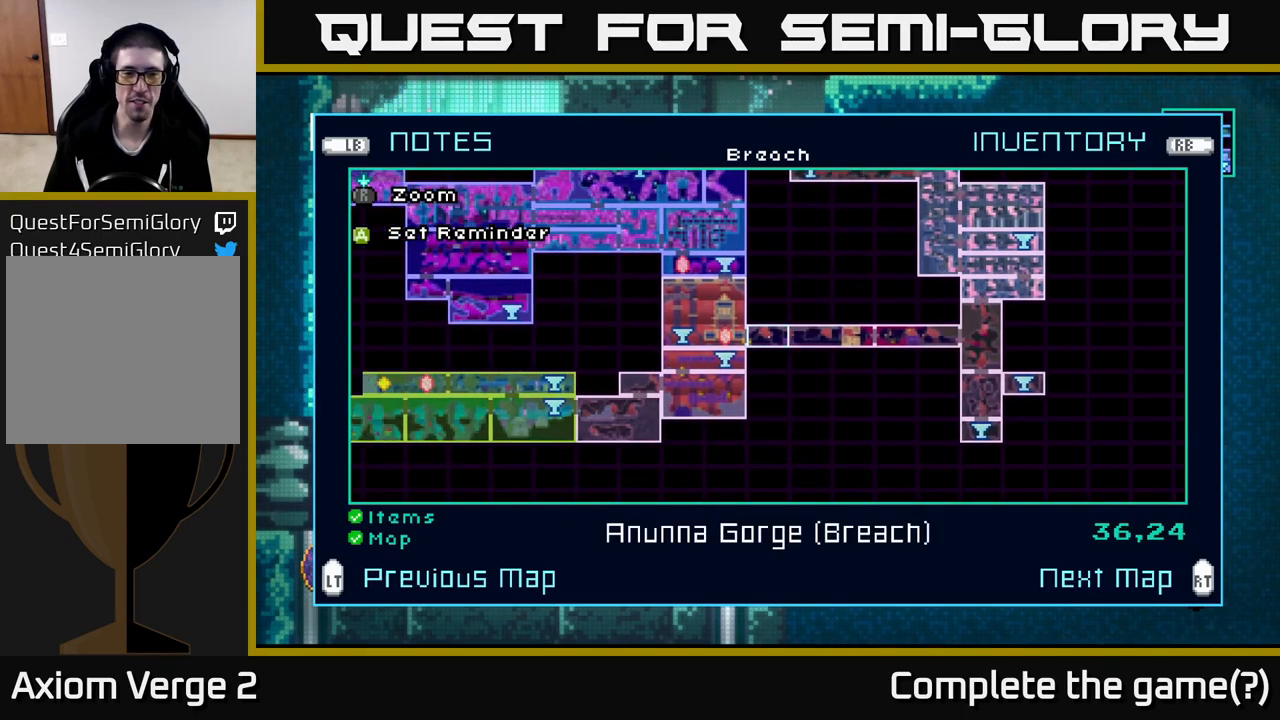
{"buttons": [], "left_stick": "left", "right_stick": "center", "events": [[33, "left_stick", "left"], [233, "left_stick", "center"], [317, "left_stick", "left"]]}
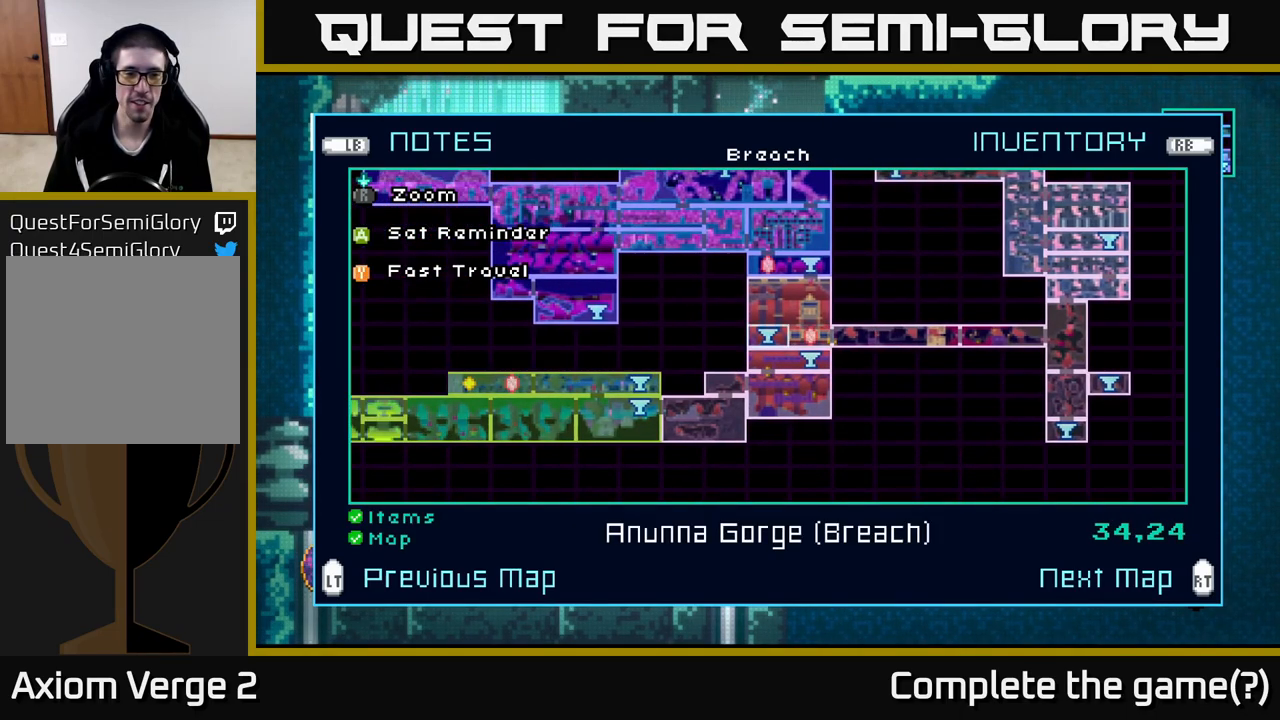
{"buttons": [], "left_stick": "left", "right_stick": "center", "events": []}
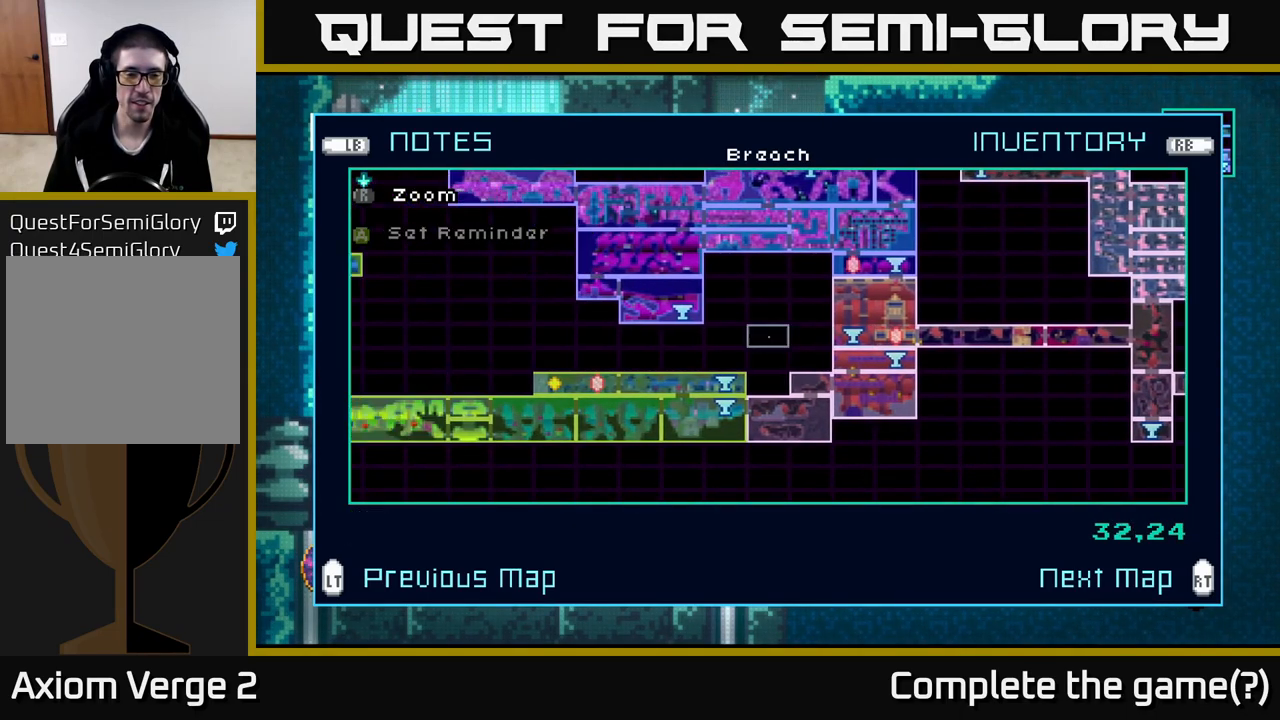
{"buttons": [], "left_stick": "left", "right_stick": "center", "events": []}
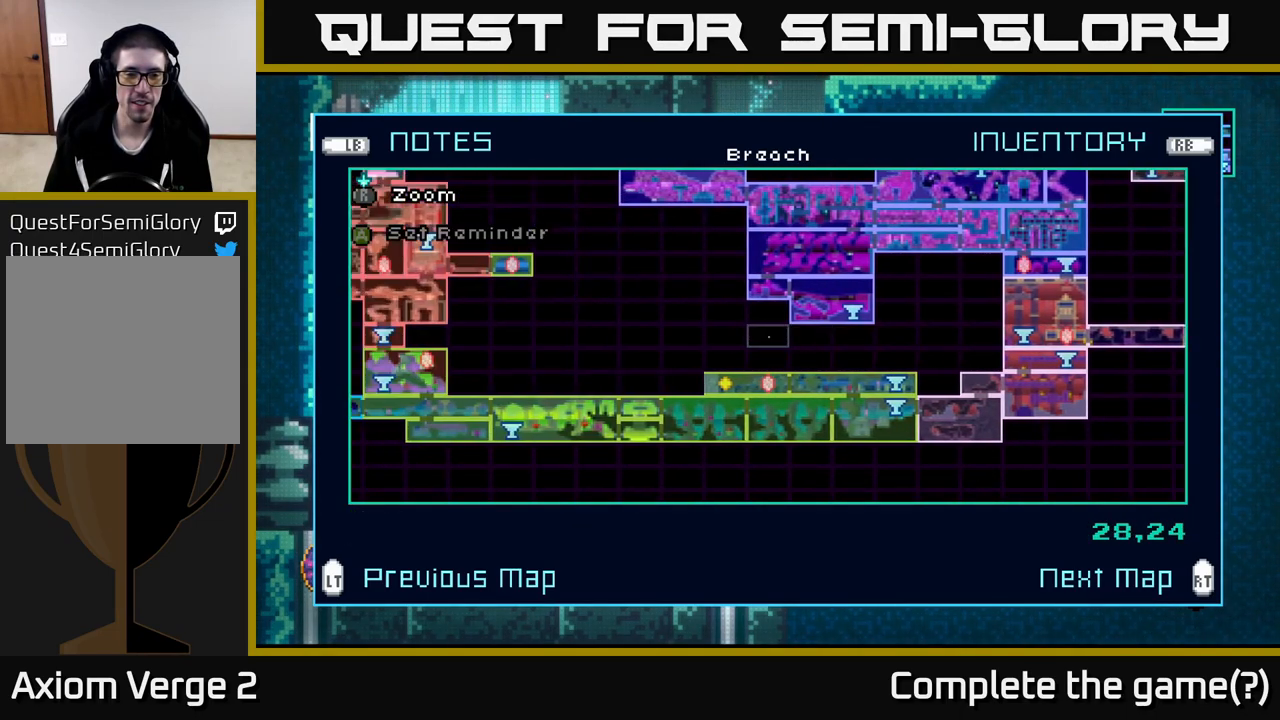
{"buttons": [], "left_stick": "center", "right_stick": "center", "events": [[67, "left_stick", "center"]]}
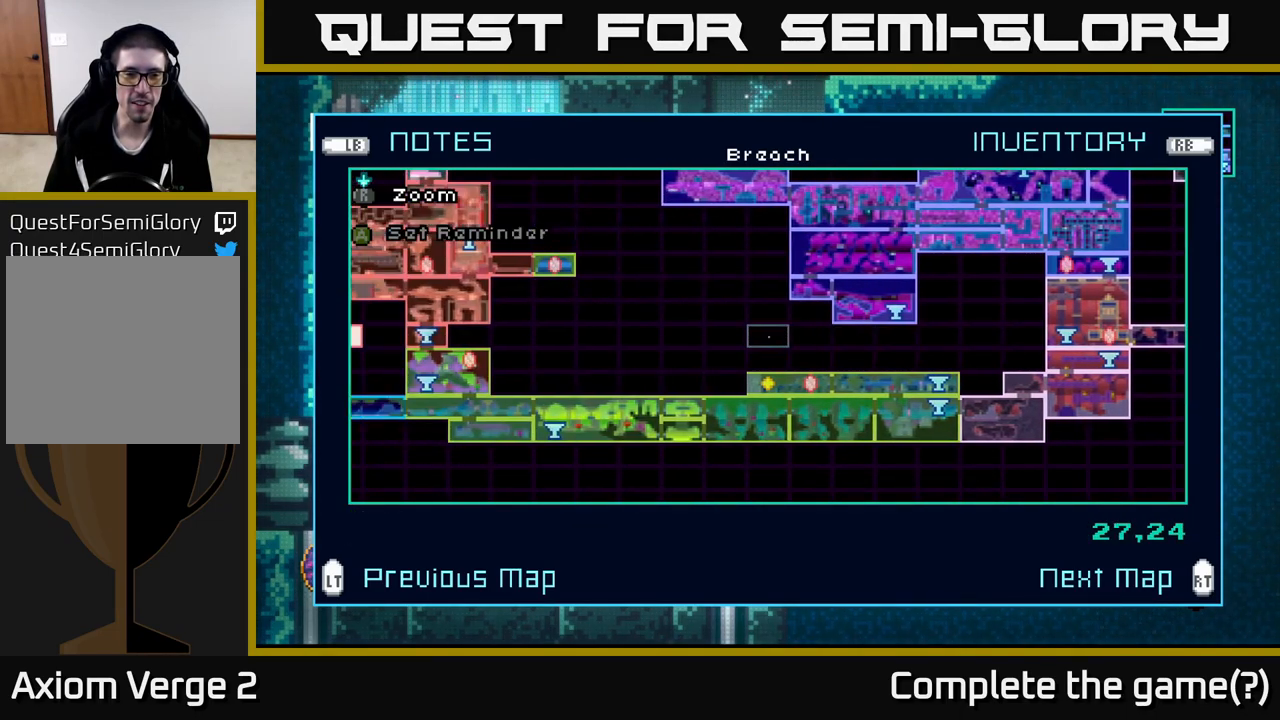
{"buttons": [], "left_stick": "center", "right_stick": "center", "events": [[267, "left_stick", "down"], [483, "left_stick", "center"]]}
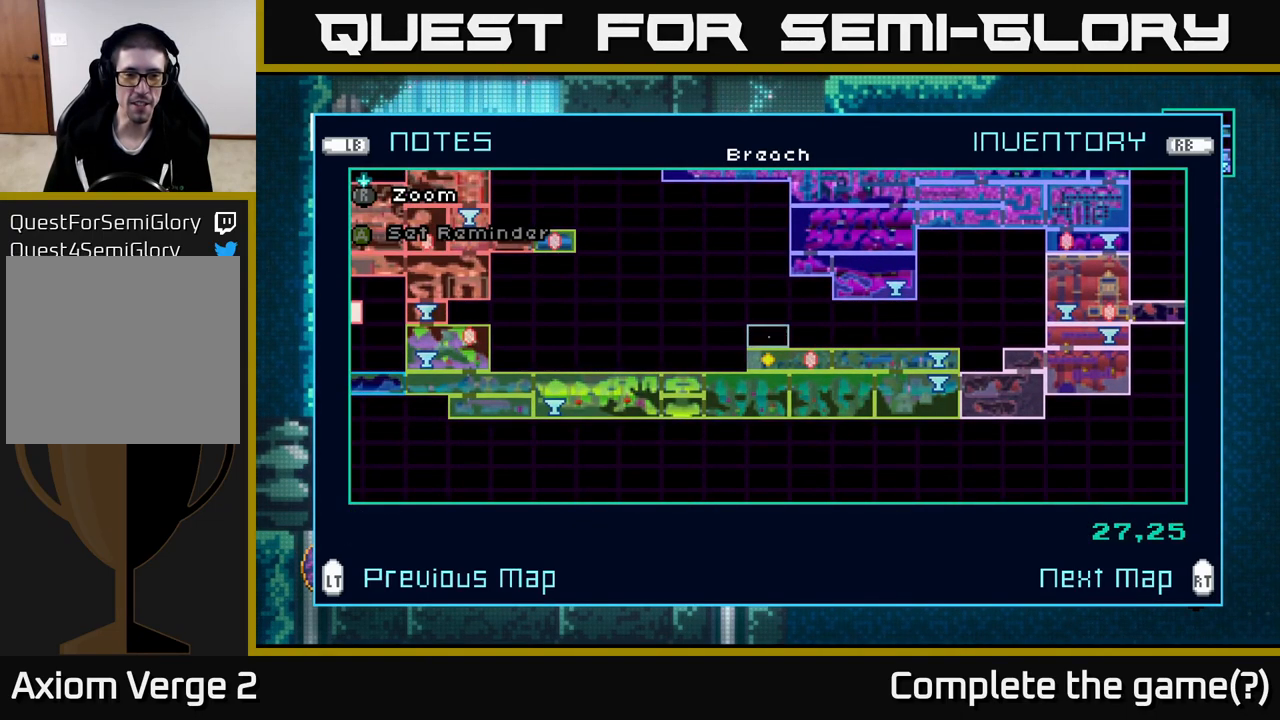
{"buttons": [], "left_stick": "center", "right_stick": "center", "events": [[83, "left_stick", "left"], [250, "left_stick", "center"]]}
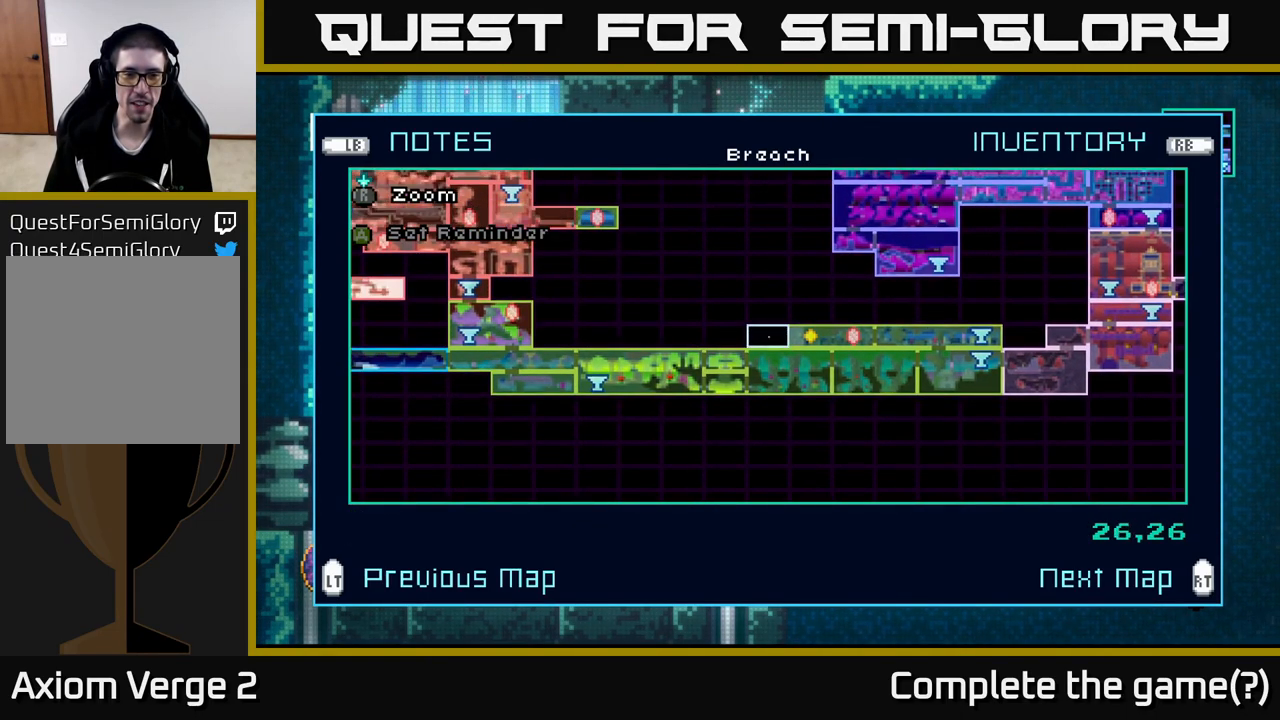
{"buttons": [], "left_stick": "center", "right_stick": "center", "events": [[100, "left_stick", "right"], [267, "left_stick", "center"]]}
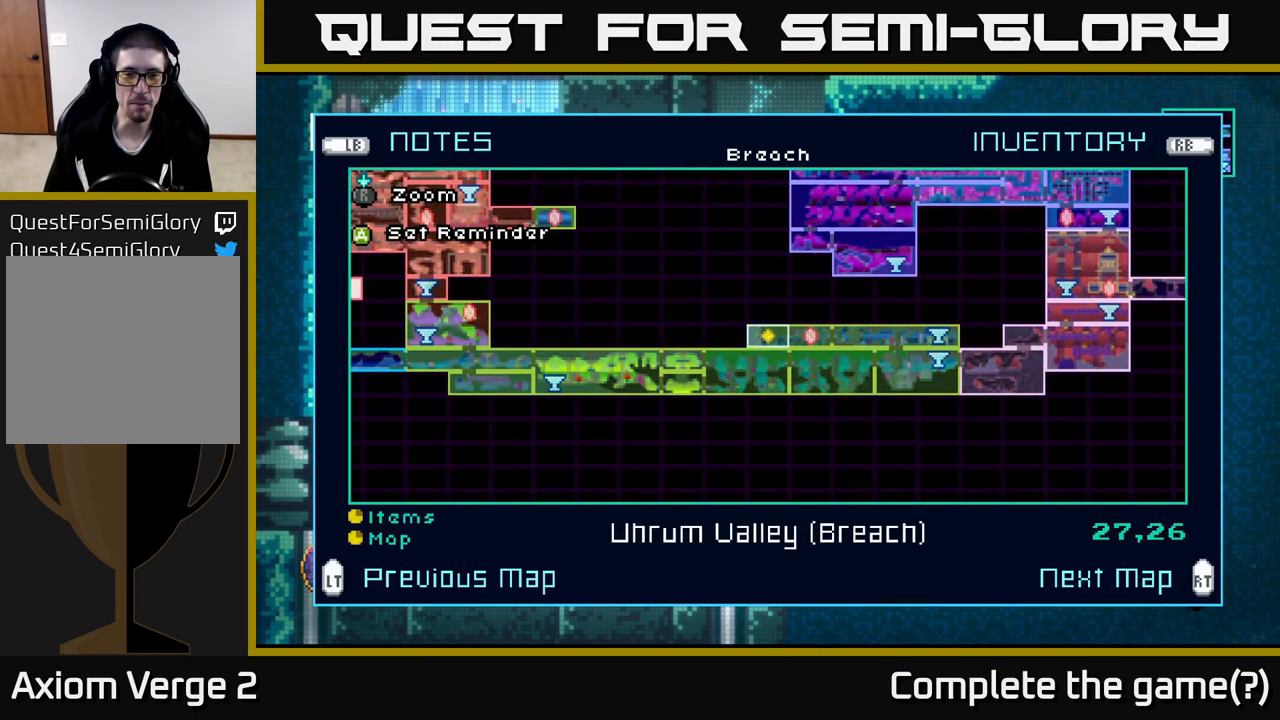
{"buttons": [], "left_stick": "center", "right_stick": "center", "events": []}
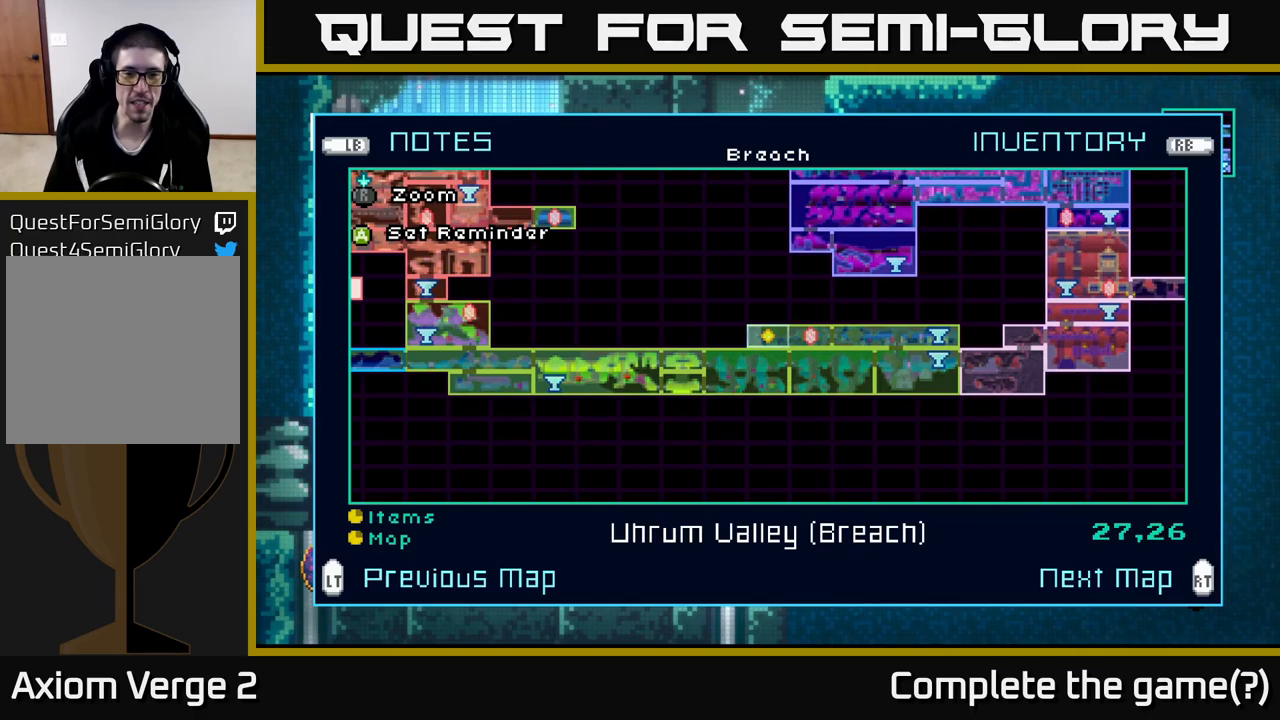
{"buttons": [], "left_stick": "center", "right_stick": "center", "events": [[300, "left_stick", "right"], [484, "left_stick", "center"]]}
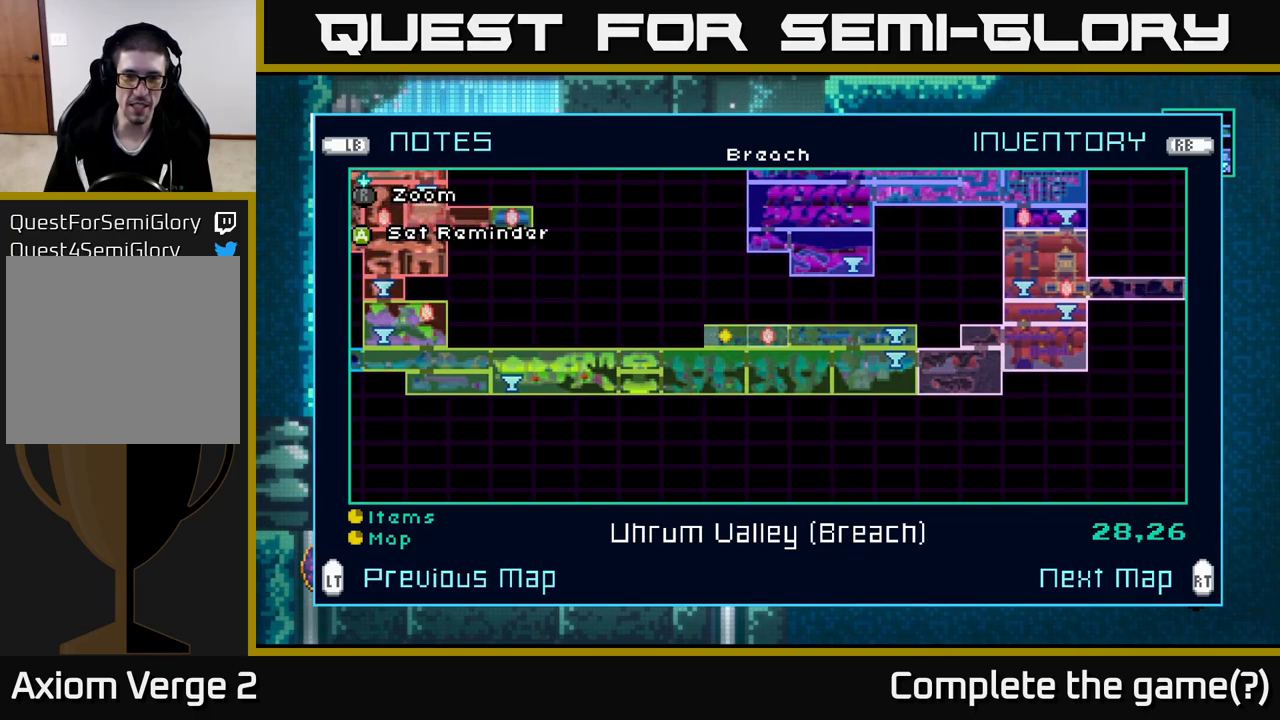
{"buttons": [], "left_stick": "up", "right_stick": "center", "events": [[300, "left_stick", "up"]]}
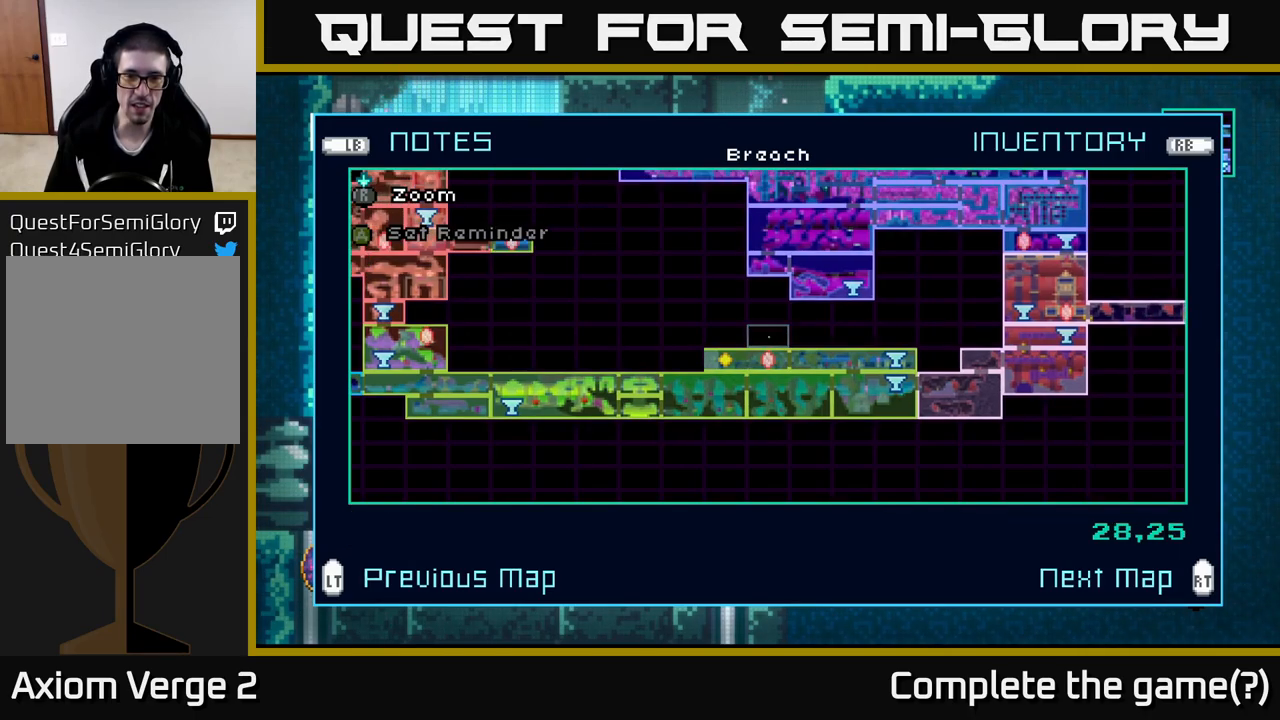
{"buttons": [], "left_stick": "left", "right_stick": "center", "events": [[184, "left_stick", "left"]]}
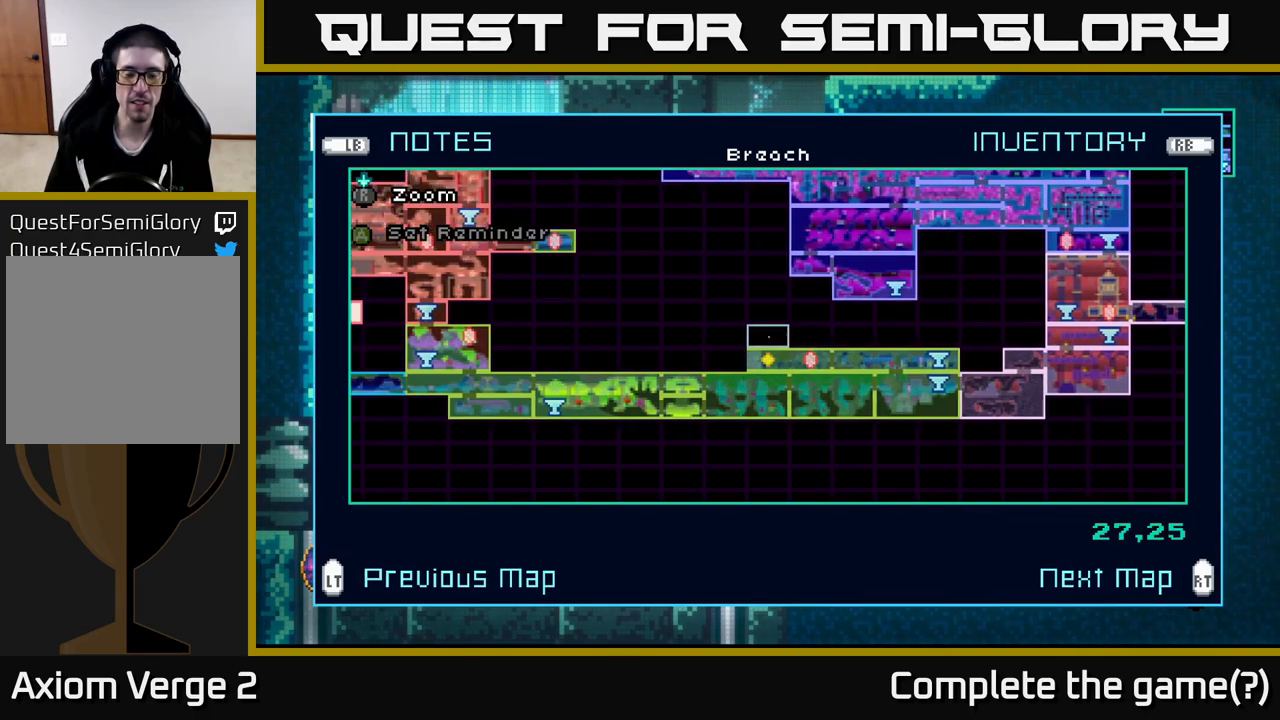
{"buttons": [], "left_stick": "left", "right_stick": "center", "events": []}
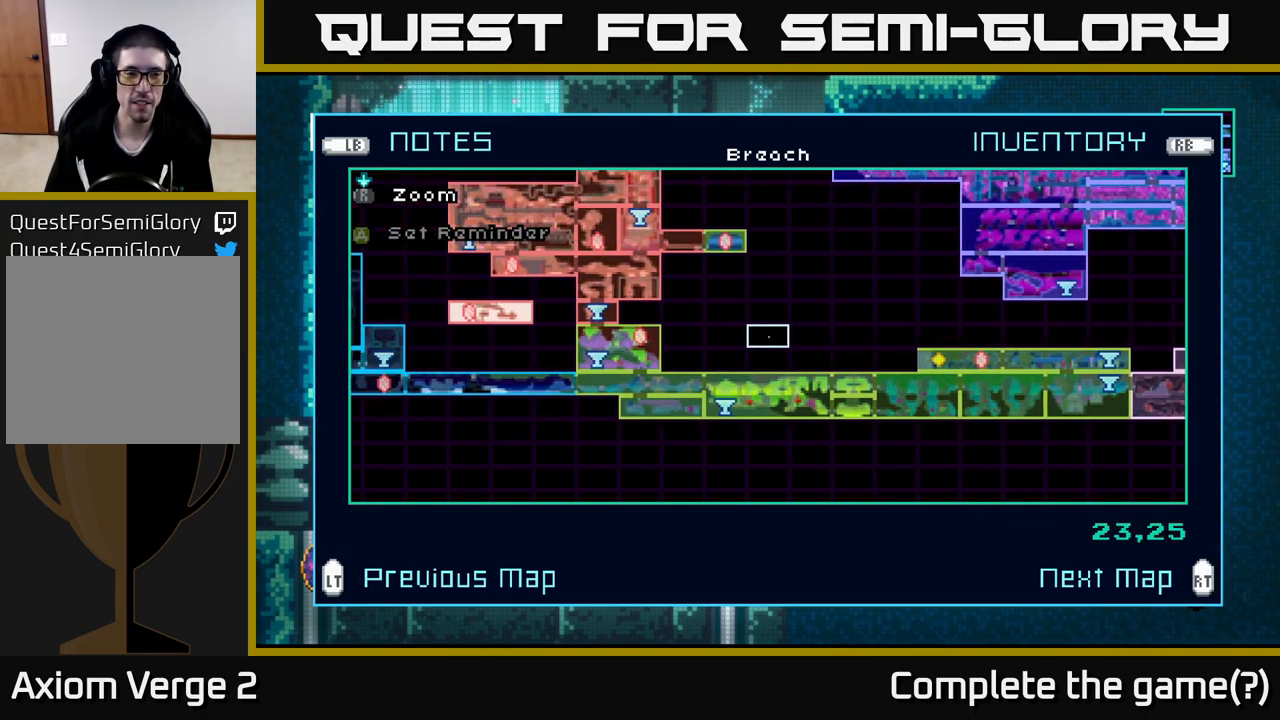
{"buttons": [], "left_stick": "center", "right_stick": "center", "events": [[250, "left_stick", "up-left"], [467, "left_stick", "center"]]}
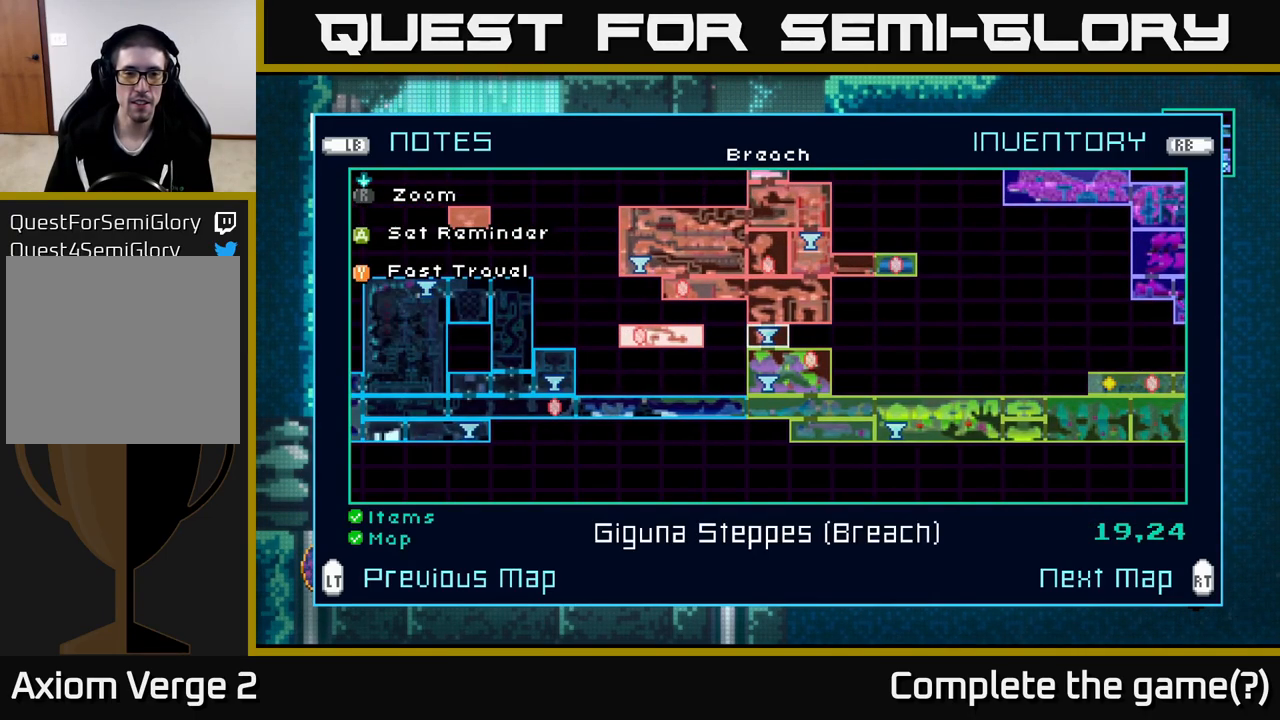
{"buttons": [], "left_stick": "up", "right_stick": "center", "events": [[434, "left_stick", "up"]]}
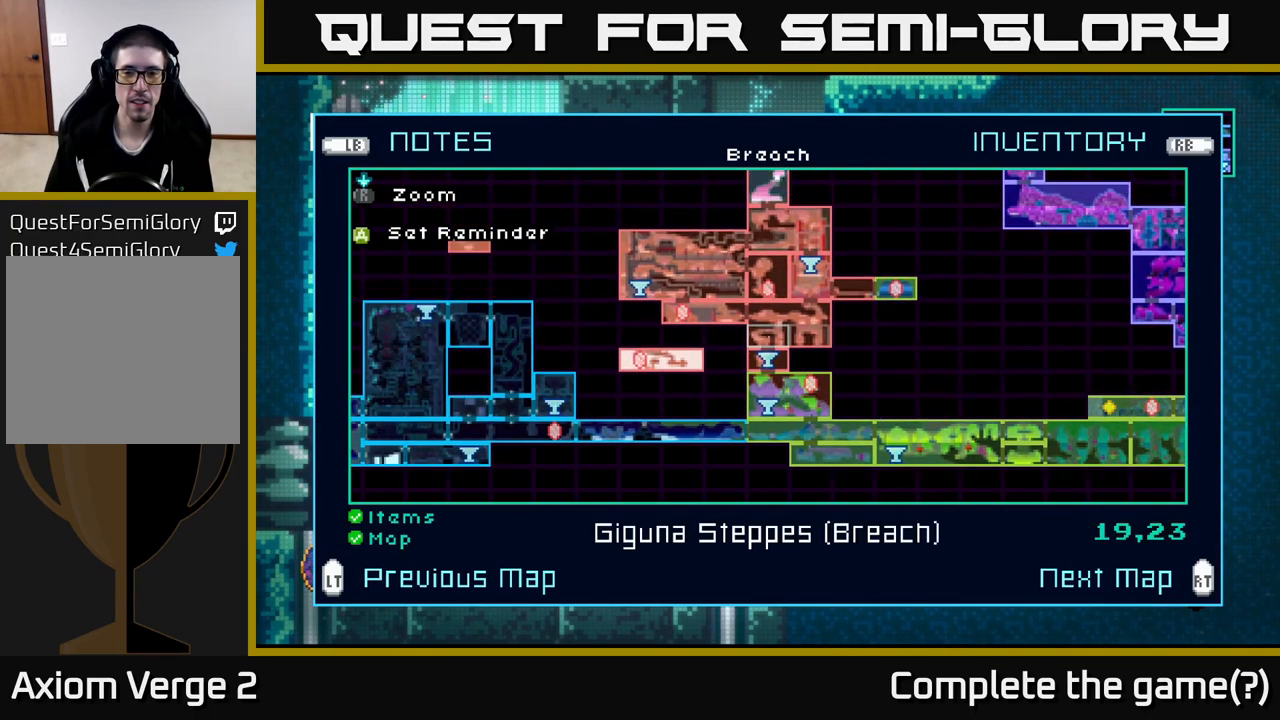
{"buttons": [], "left_stick": "up", "right_stick": "center", "events": [[84, "left_stick", "center"], [184, "left_stick", "up"]]}
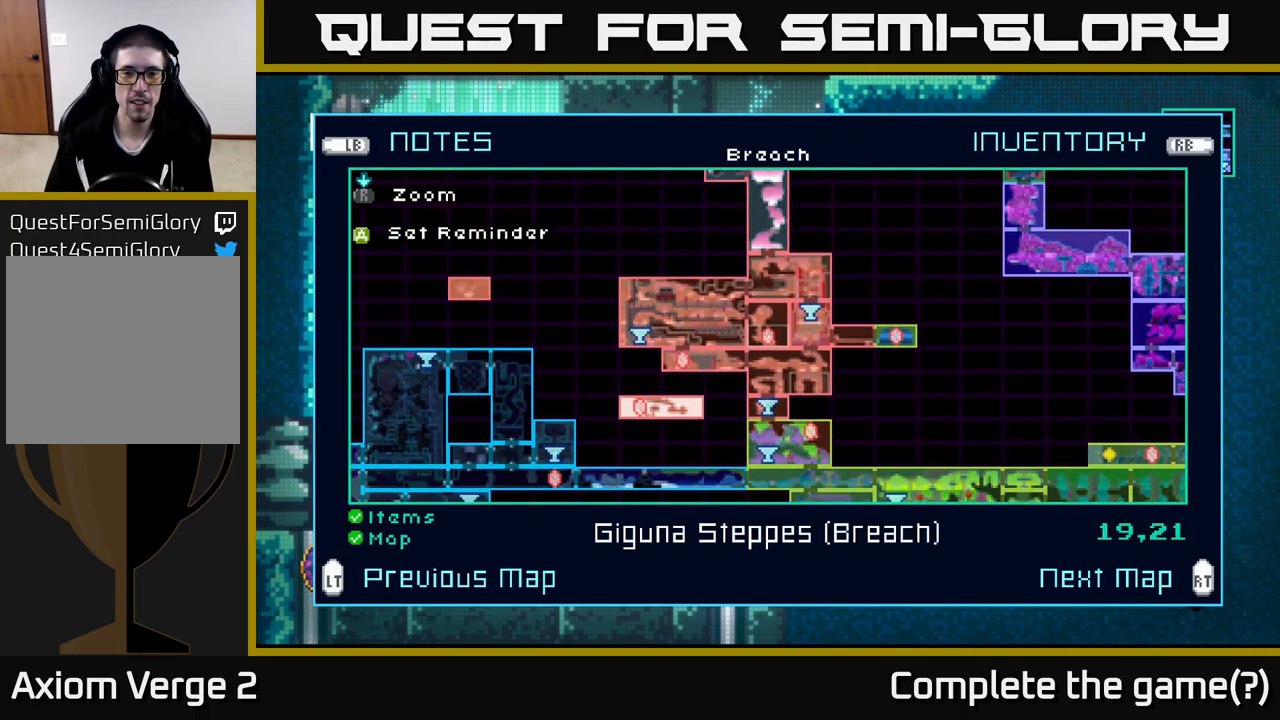
{"buttons": [], "left_stick": "right", "right_stick": "center", "events": [[100, "left_stick", "up-right"], [234, "left_stick", "right"]]}
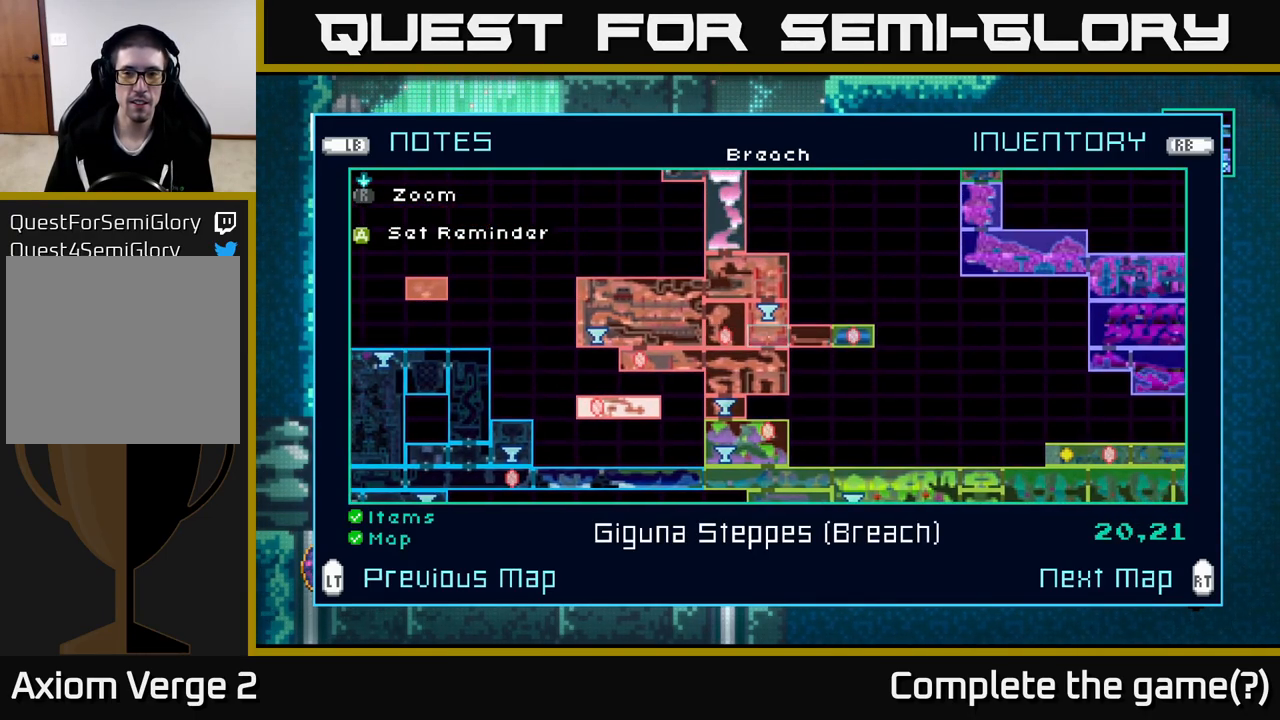
{"buttons": [], "left_stick": "right", "right_stick": "center", "events": []}
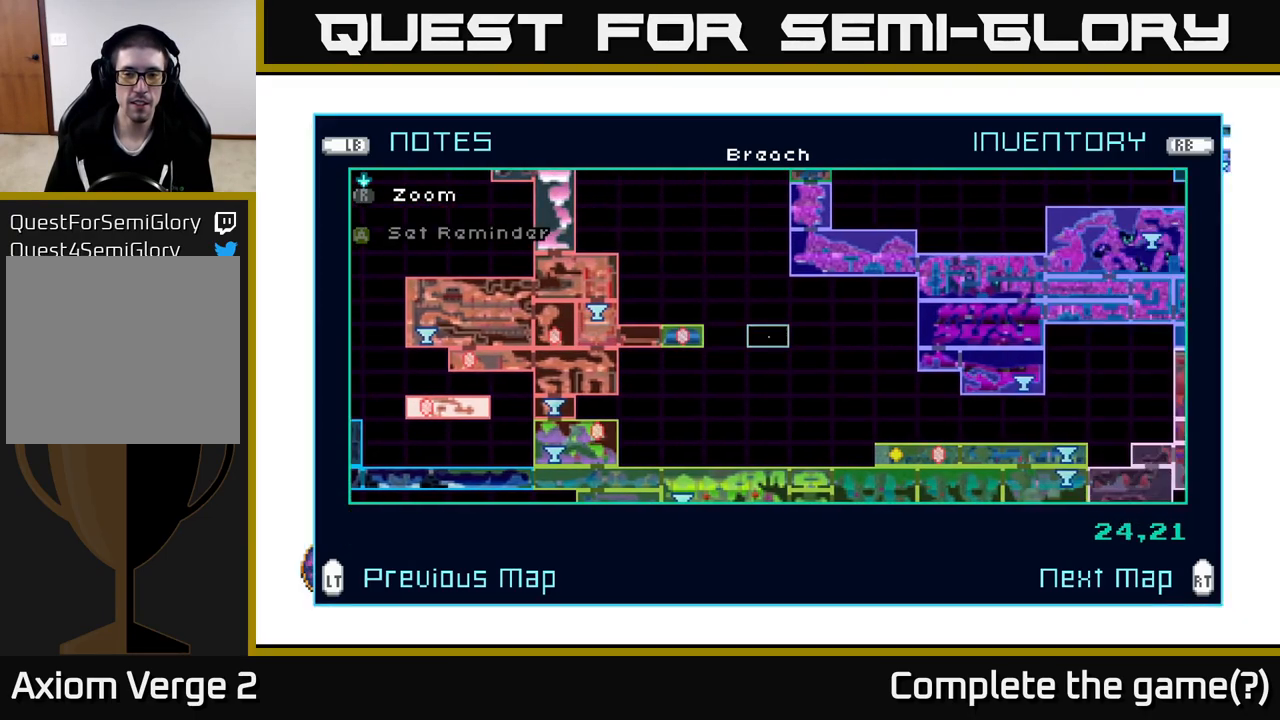
{"buttons": [], "left_stick": "center", "right_stick": "center", "events": [[150, "left_stick", "center"], [367, "R2", "down"], [451, "R2", "up"]]}
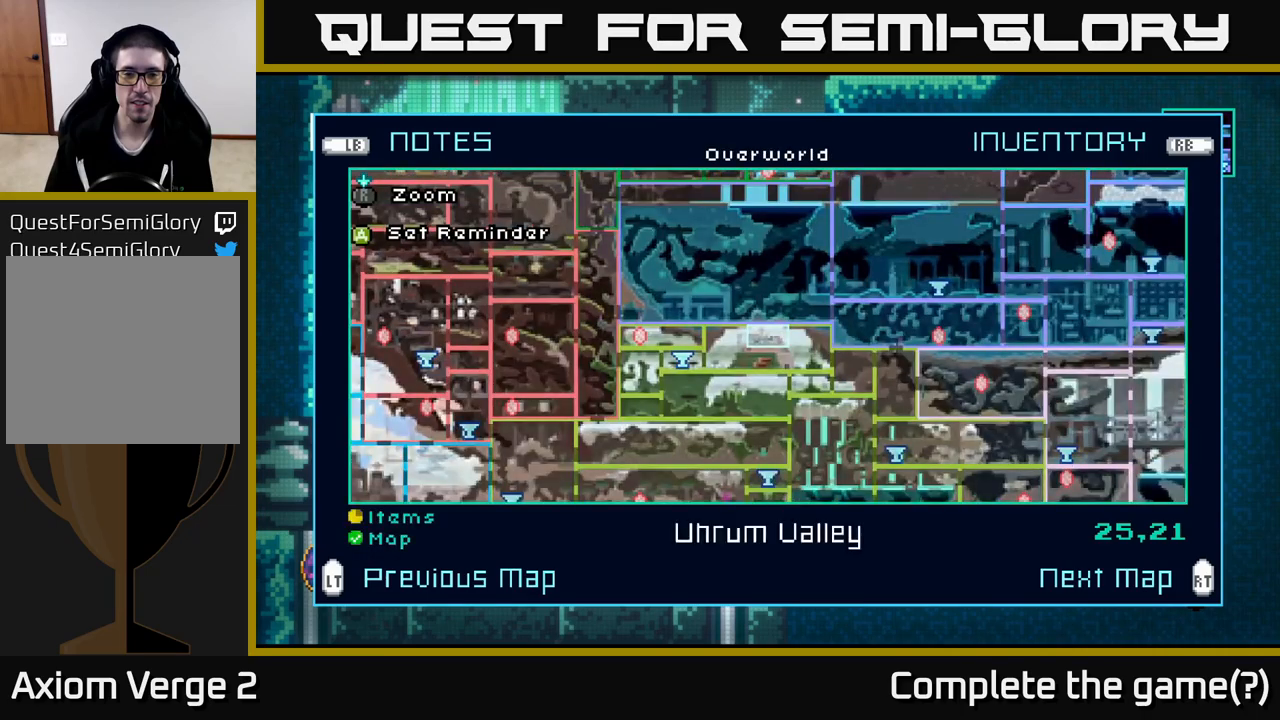
{"buttons": [], "left_stick": "center", "right_stick": "center", "events": []}
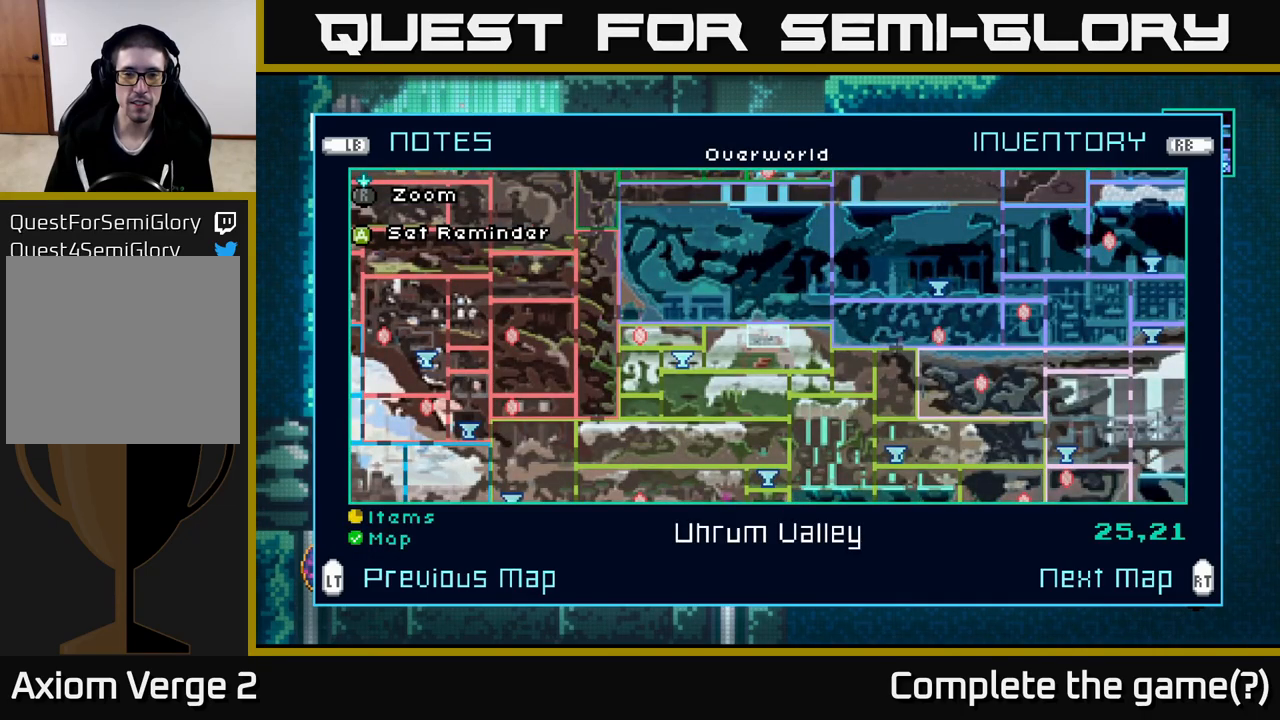
{"buttons": [], "left_stick": "center", "right_stick": "center", "events": []}